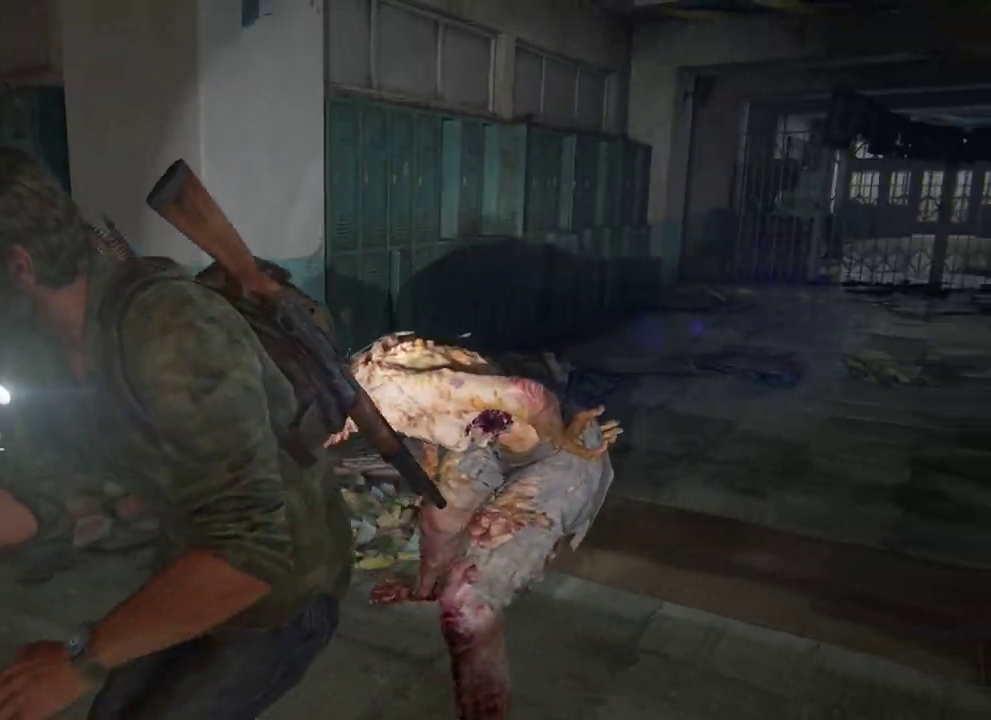
Gameplay with a controller (PlayStation layout); each line is a JSON object with the inputs held at the frame after it (dt_ms = milliseconds from this image to that frame). "events" lists button and stick changes between this image and that frame as [ms after this image, input, new state], when the widget could be followed in between.
{"dt_ms": 300, "buttons": ["L2", "DPAD_RIGHT"], "left_stick": "down-left", "right_stick": "left", "events": [[250, "DPAD_RIGHT", "down"], [300, "left_stick", "down-left"]]}
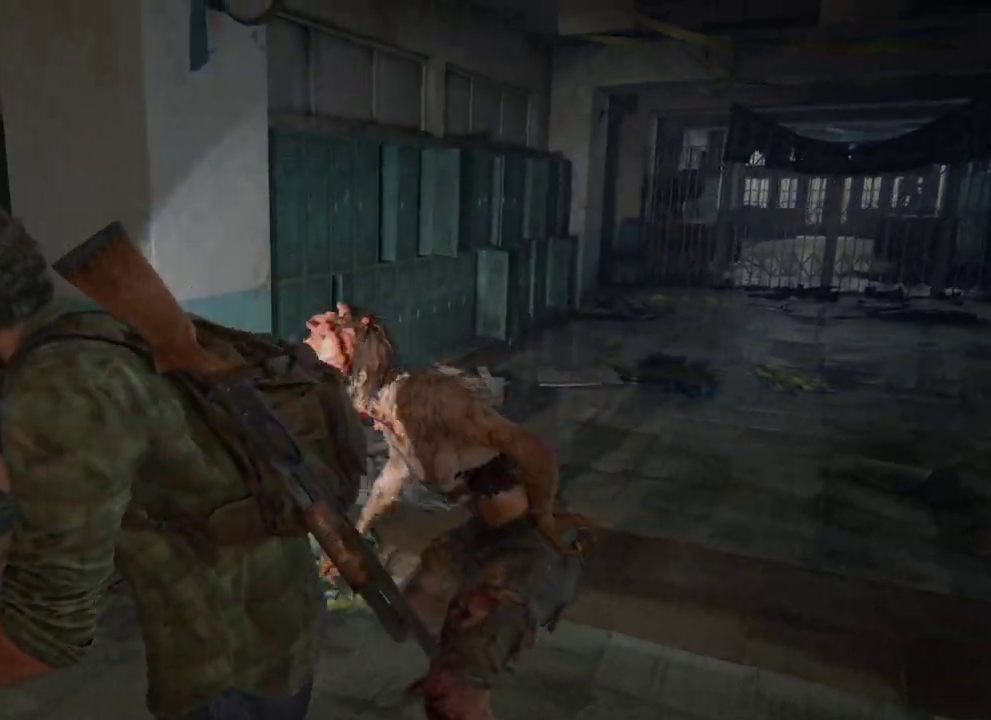
{"dt_ms": 400, "buttons": ["L2"], "left_stick": "up", "right_stick": "center", "events": [[50, "left_stick", "left"], [67, "DPAD_RIGHT", "up"], [267, "left_stick", "up"], [283, "right_stick", "center"]]}
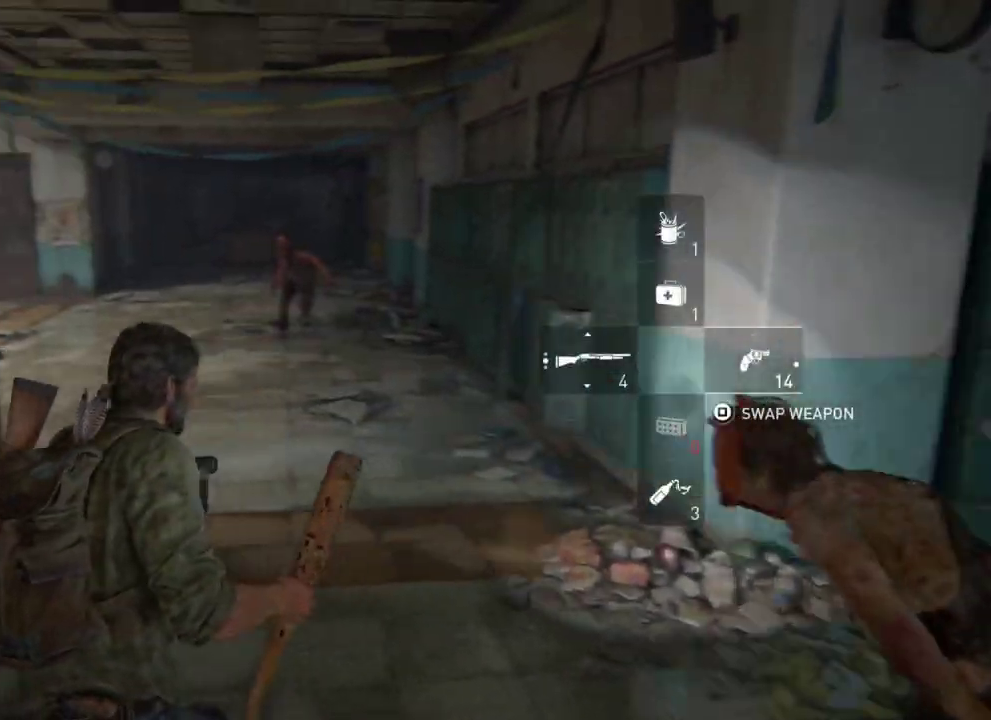
{"dt_ms": 400, "buttons": ["L2"], "left_stick": "up", "right_stick": "center", "events": [[267, "right_stick", "left"], [367, "right_stick", "center"]]}
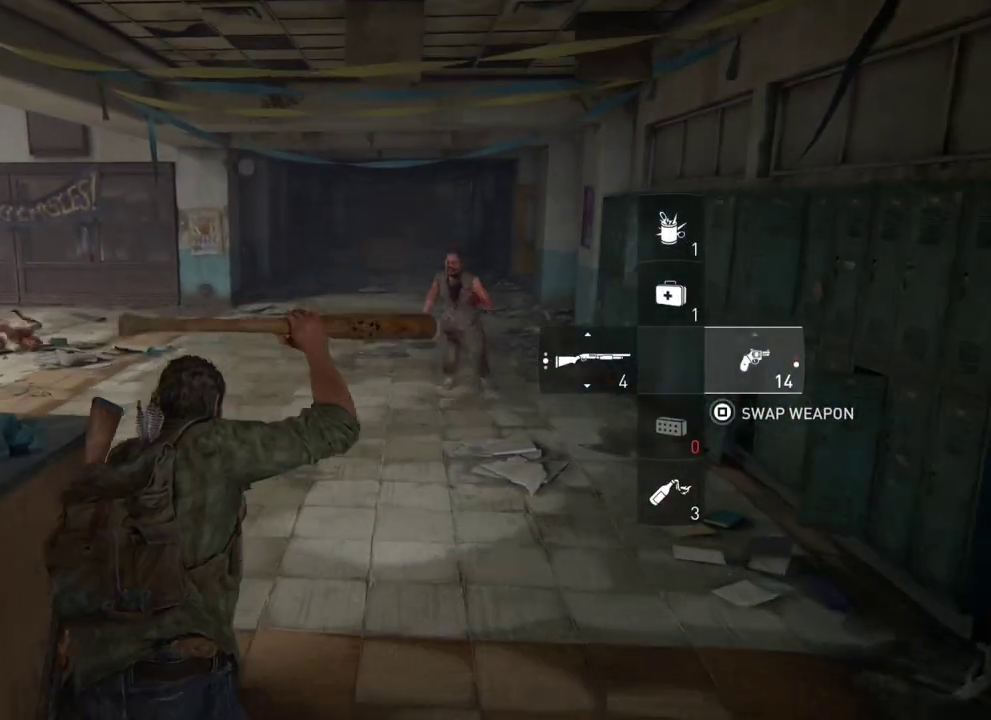
{"dt_ms": 400, "buttons": ["L2"], "left_stick": "up-left", "right_stick": "center", "events": [[117, "left_stick", "up-left"]]}
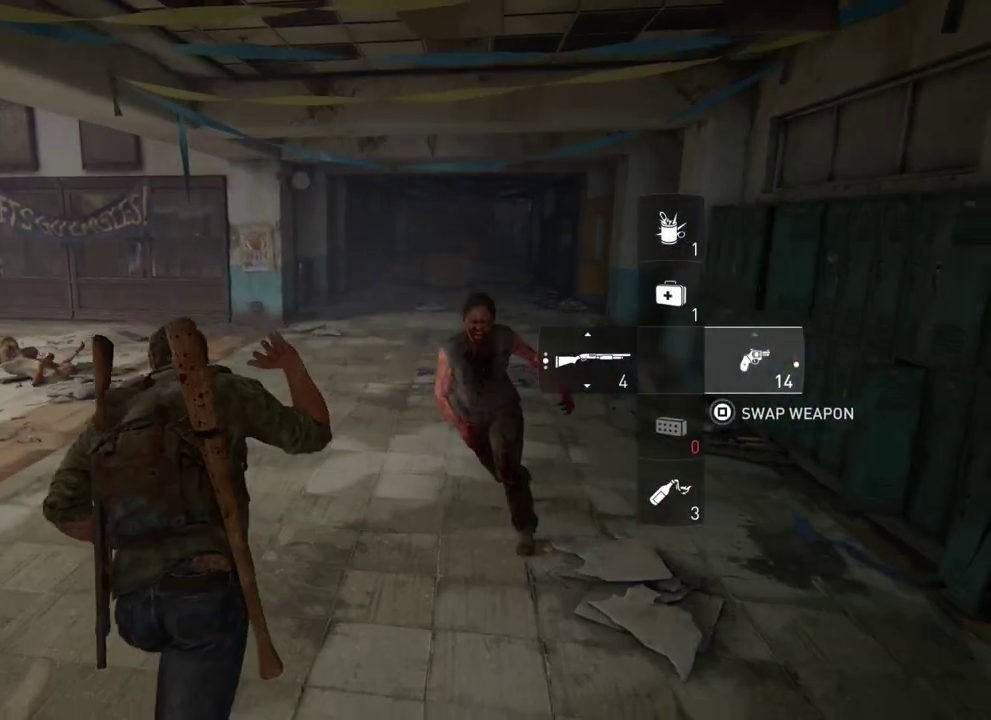
{"dt_ms": 400, "buttons": ["L2"], "left_stick": "up", "right_stick": "center", "events": [[100, "right_stick", "right"], [167, "left_stick", "up"], [267, "right_stick", "center"]]}
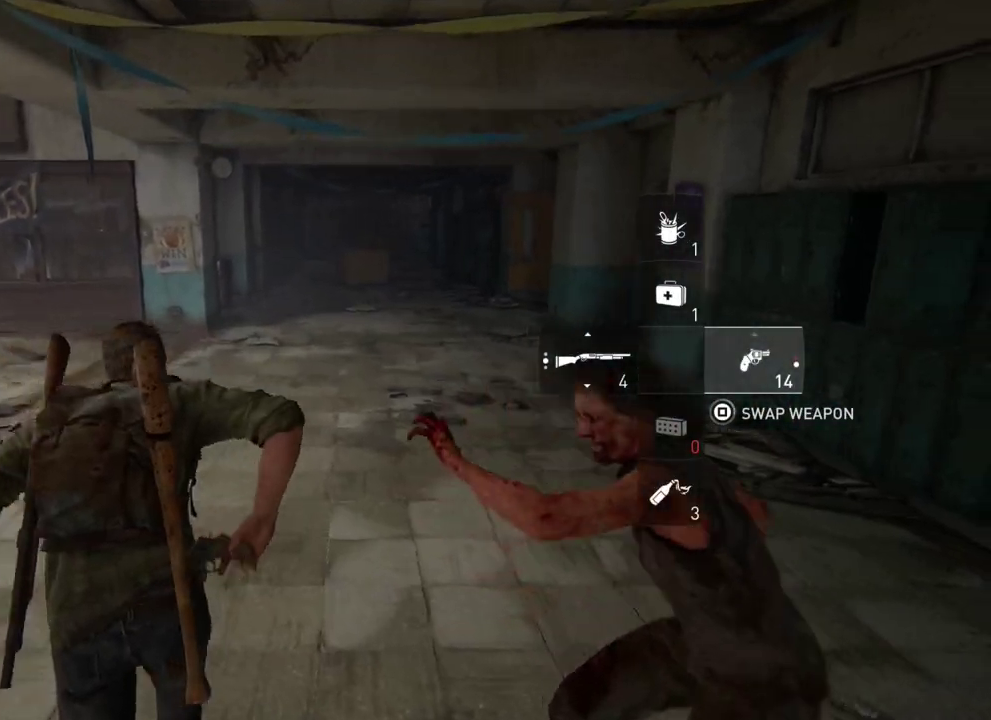
{"dt_ms": 300, "buttons": ["L2"], "left_stick": "up", "right_stick": "center", "events": []}
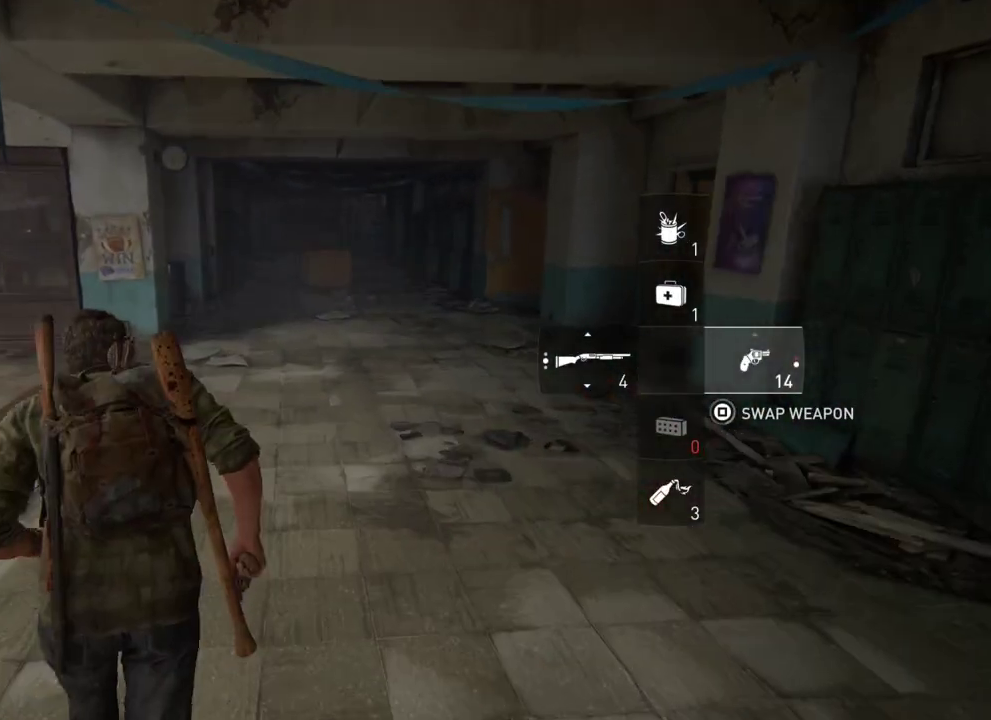
{"dt_ms": 400, "buttons": ["L2"], "left_stick": "up", "right_stick": "center", "events": []}
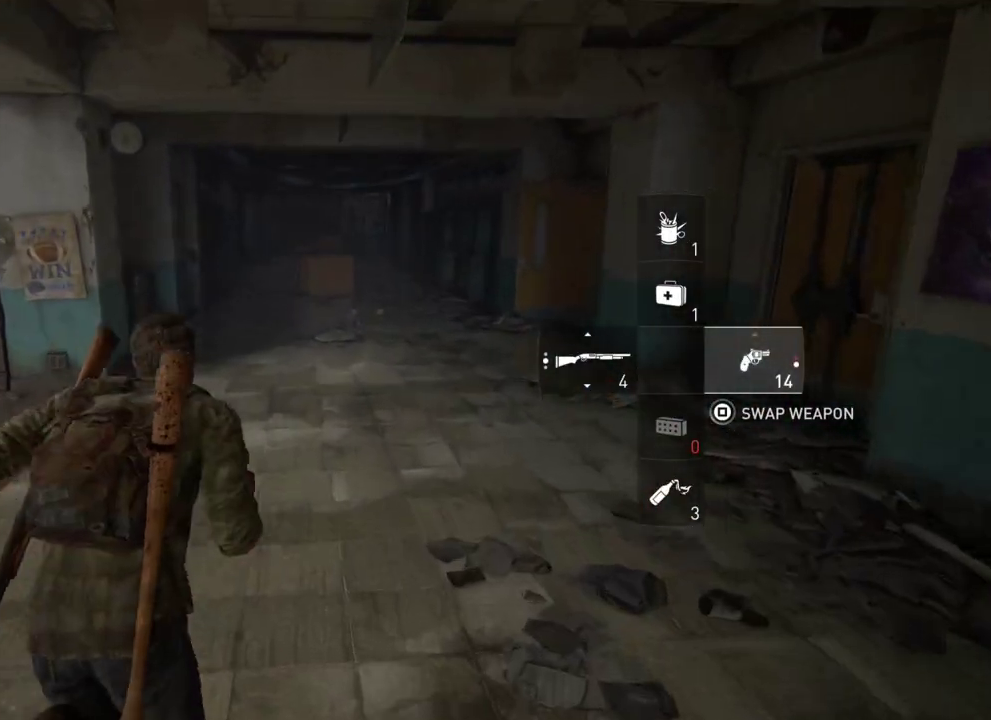
{"dt_ms": 400, "buttons": [], "left_stick": "up", "right_stick": "center", "events": [[233, "L2", "up"]]}
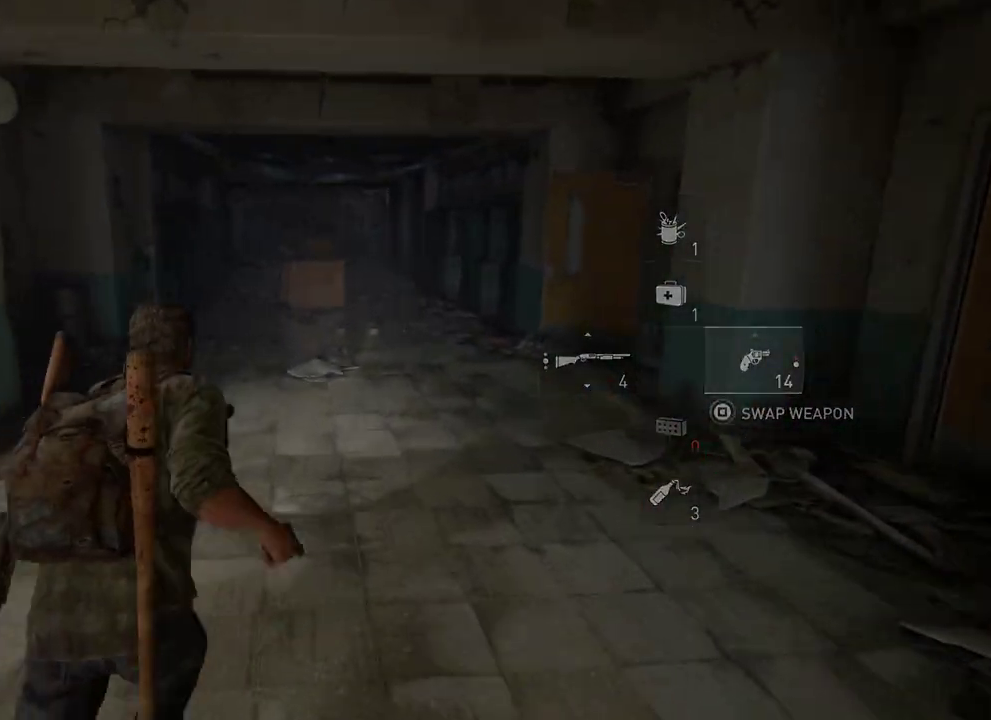
{"dt_ms": 400, "buttons": [], "left_stick": "up", "right_stick": "center", "events": []}
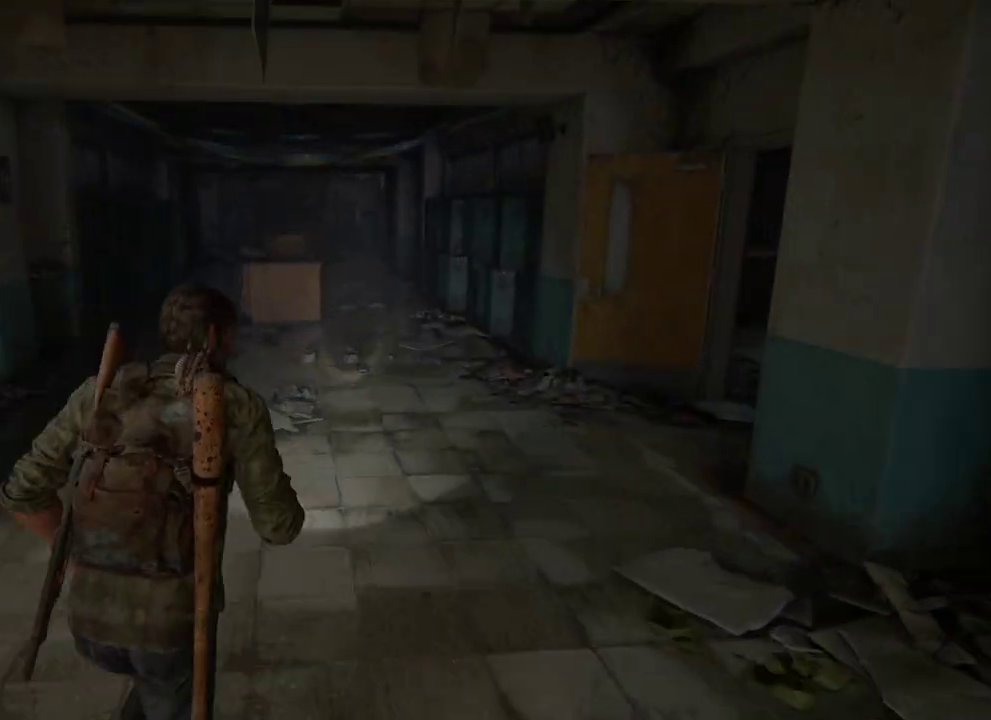
{"dt_ms": 600, "buttons": [], "left_stick": "up", "right_stick": "center", "events": [[400, "right_stick", "right"], [567, "right_stick", "center"]]}
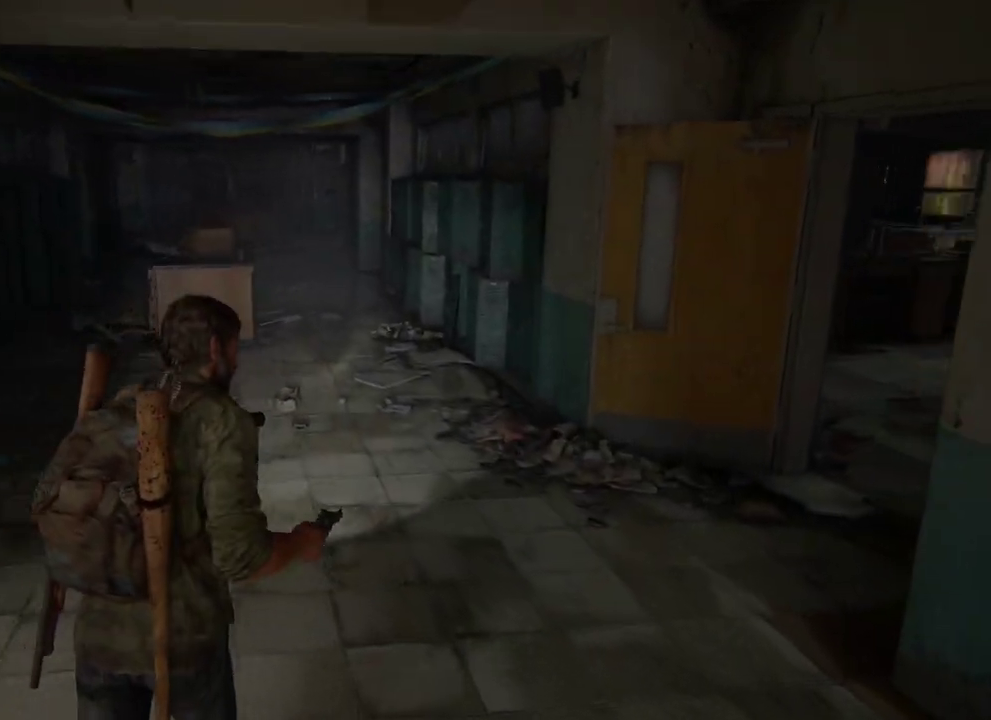
{"dt_ms": 500, "buttons": [], "left_stick": "up", "right_stick": "left", "events": [[467, "right_stick", "left"]]}
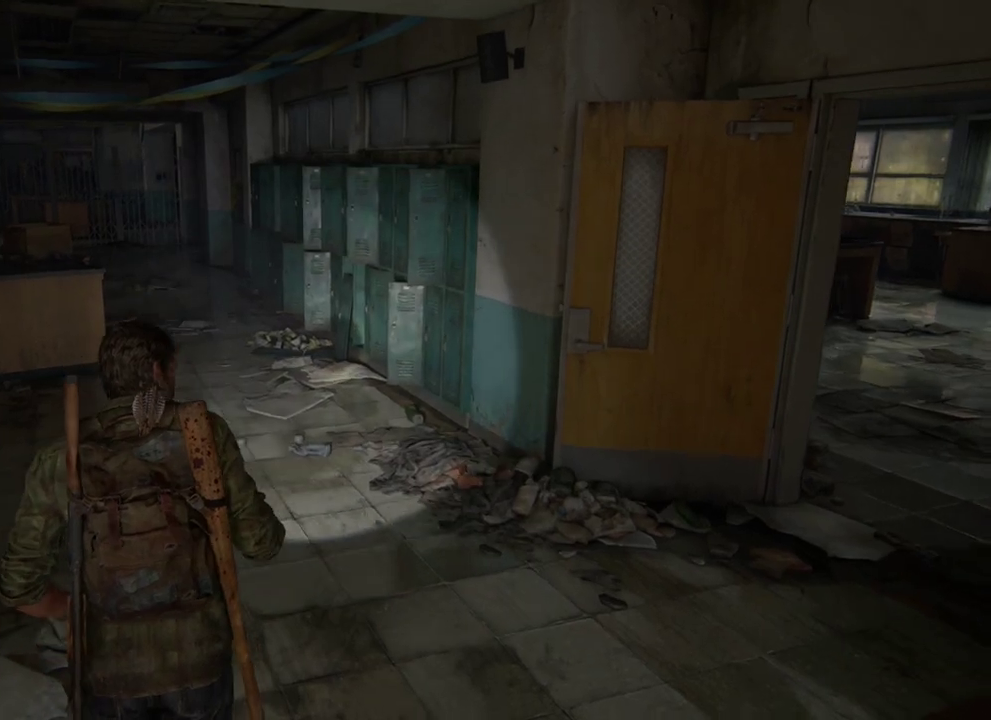
{"dt_ms": 400, "buttons": [], "left_stick": "up", "right_stick": "center", "events": [[133, "right_stick", "center"]]}
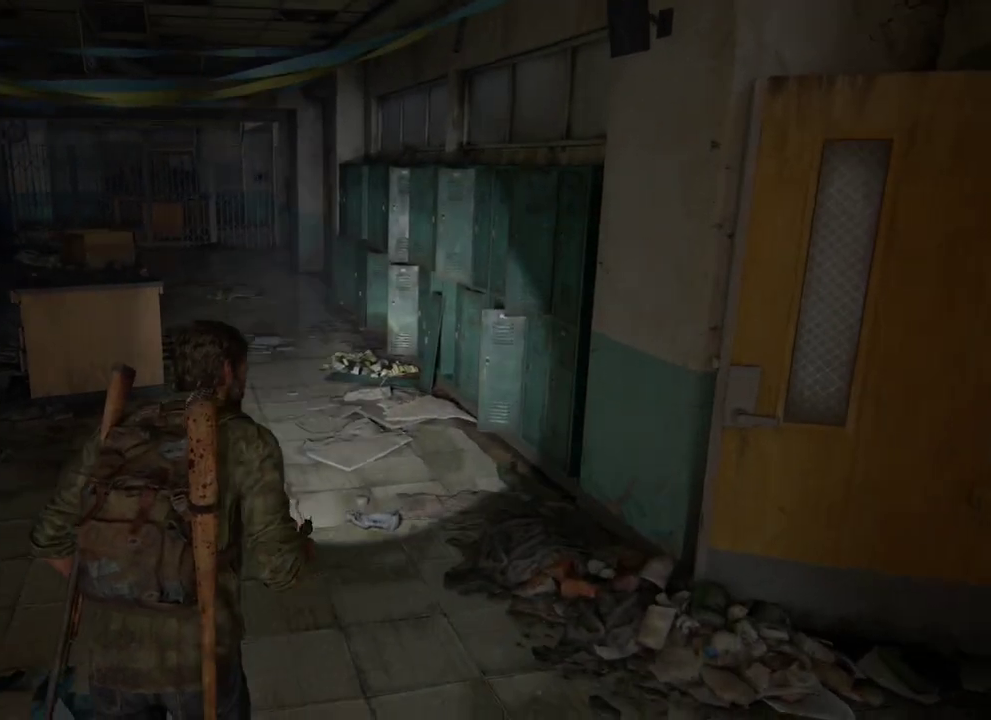
{"dt_ms": 500, "buttons": [], "left_stick": "up", "right_stick": "center", "events": [[400, "right_stick", "left"], [483, "right_stick", "center"]]}
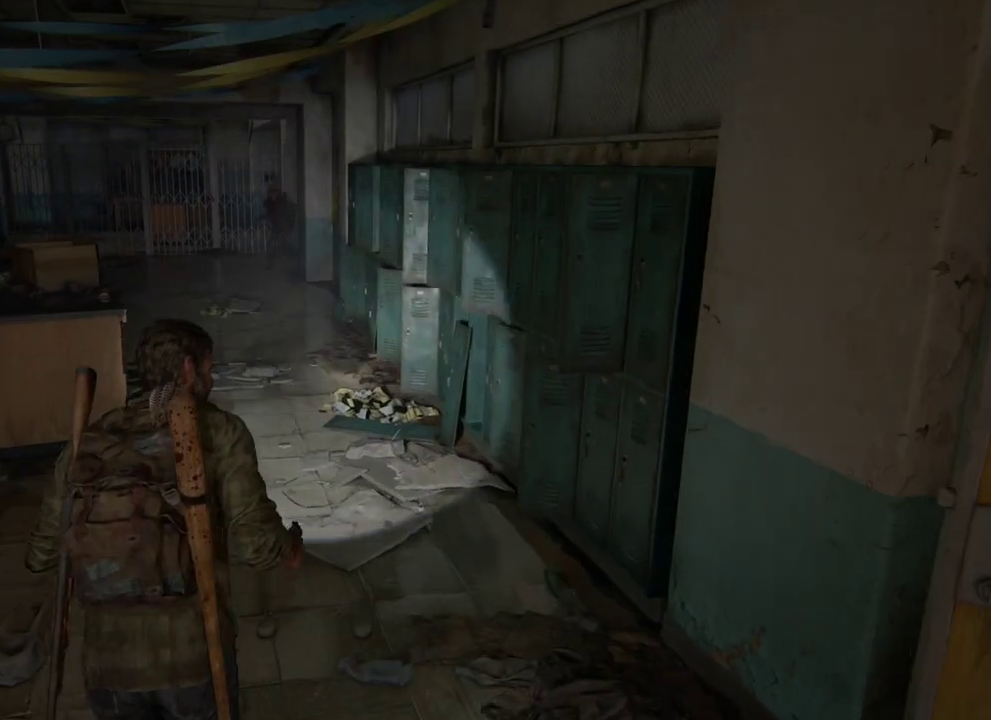
{"dt_ms": 500, "buttons": [], "left_stick": "up", "right_stick": "center", "events": []}
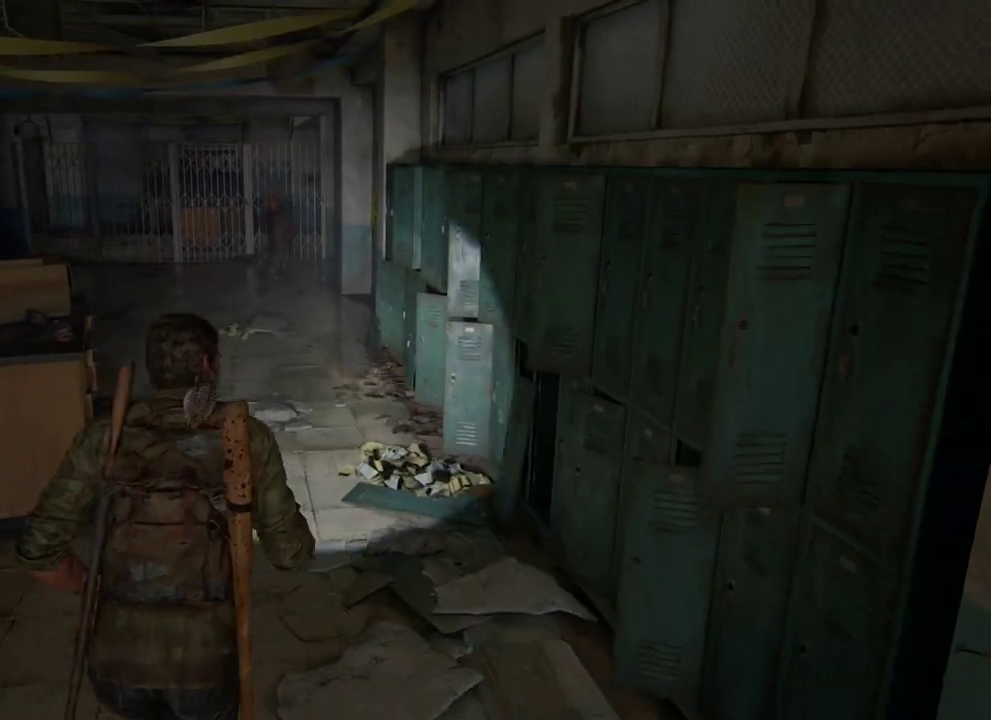
{"dt_ms": 400, "buttons": [], "left_stick": "up-right", "right_stick": "center", "events": [[383, "left_stick", "up-right"]]}
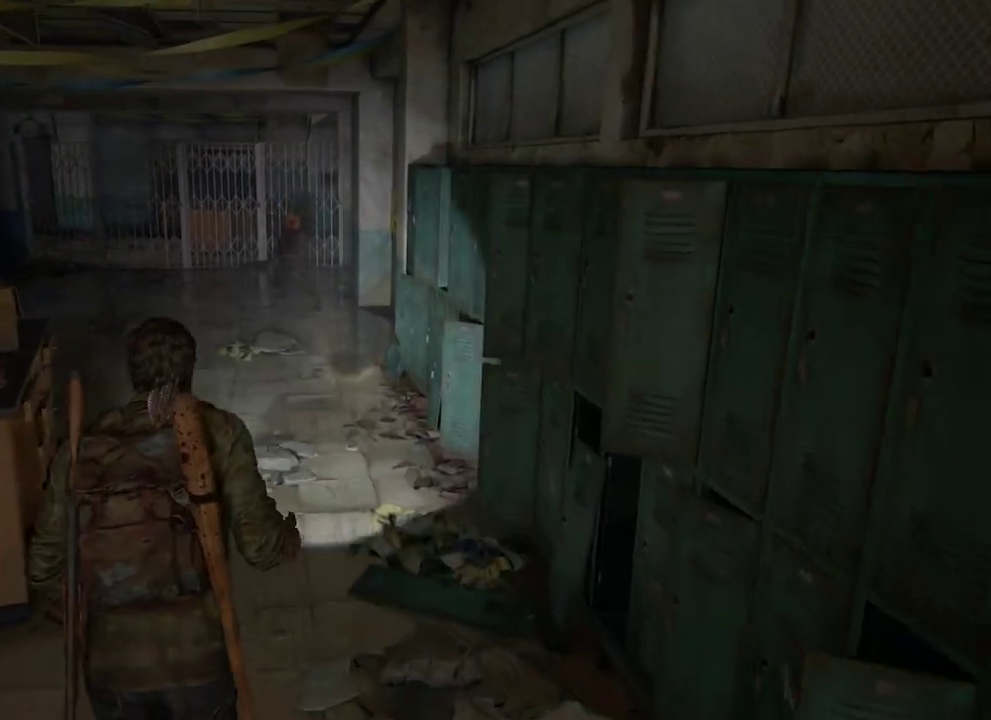
{"dt_ms": 400, "buttons": [], "left_stick": "up-left", "right_stick": "left"}
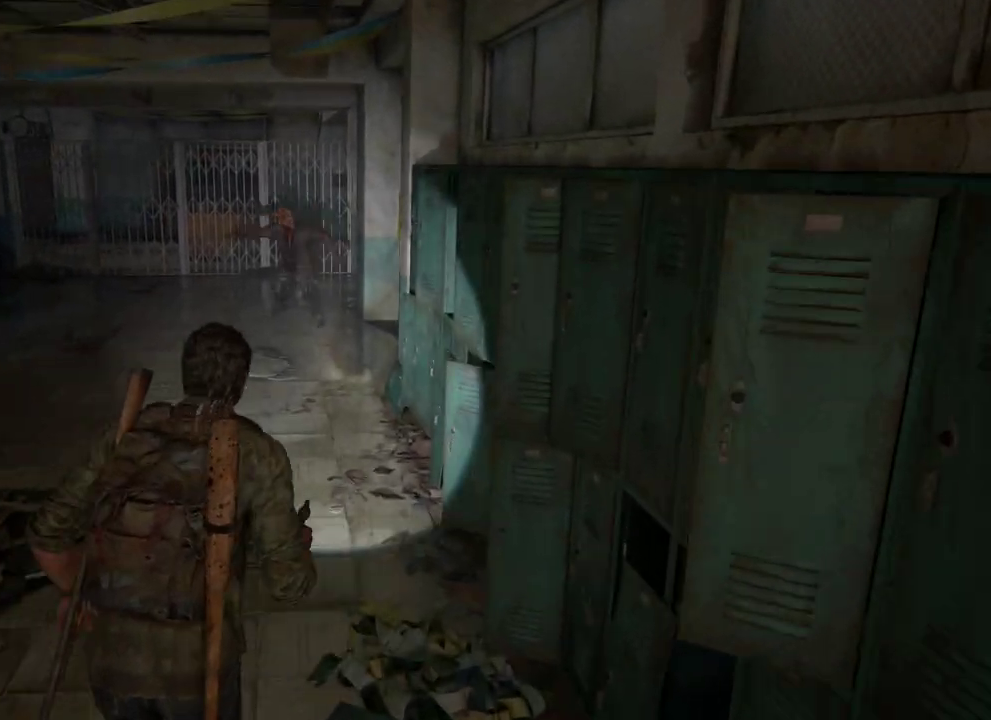
{"dt_ms": 600, "buttons": ["L2"], "left_stick": "up-left", "right_stick": "center", "events": [[17, "right_stick", "center"], [50, "L2", "down"], [433, "DPAD_LEFT", "down"], [550, "DPAD_LEFT", "up"]]}
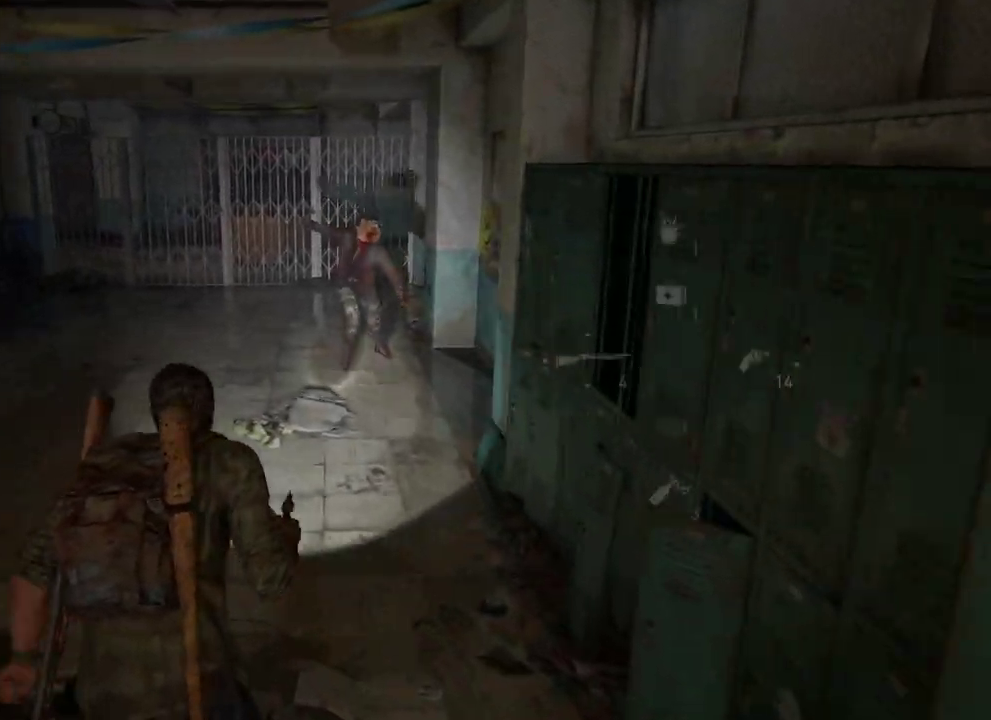
{"dt_ms": 500, "buttons": ["SQUARE", "L2"], "left_stick": "up", "right_stick": "up", "events": [[167, "left_stick", "up"], [333, "right_stick", "up"], [500, "SQUARE", "down"]]}
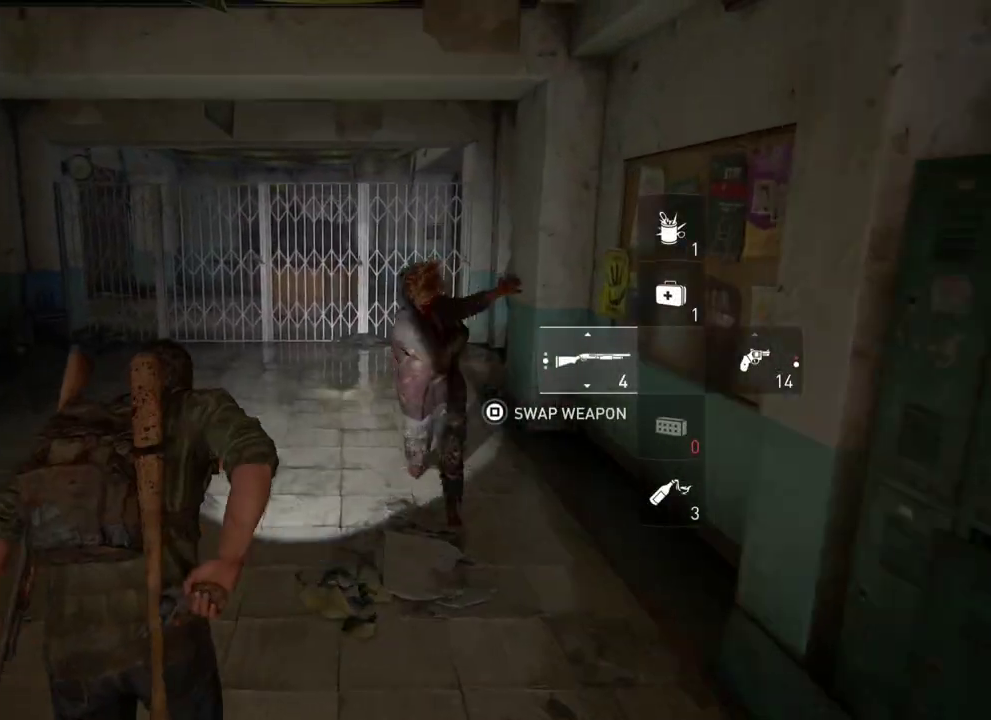
{"dt_ms": 500, "buttons": ["SQUARE", "L2"], "left_stick": "up", "right_stick": "center", "events": [[17, "right_stick", "center"], [83, "SQUARE", "up"], [133, "SQUARE", "down"], [217, "SQUARE", "up"], [283, "SQUARE", "down"], [367, "SQUARE", "up"], [450, "SQUARE", "down"]]}
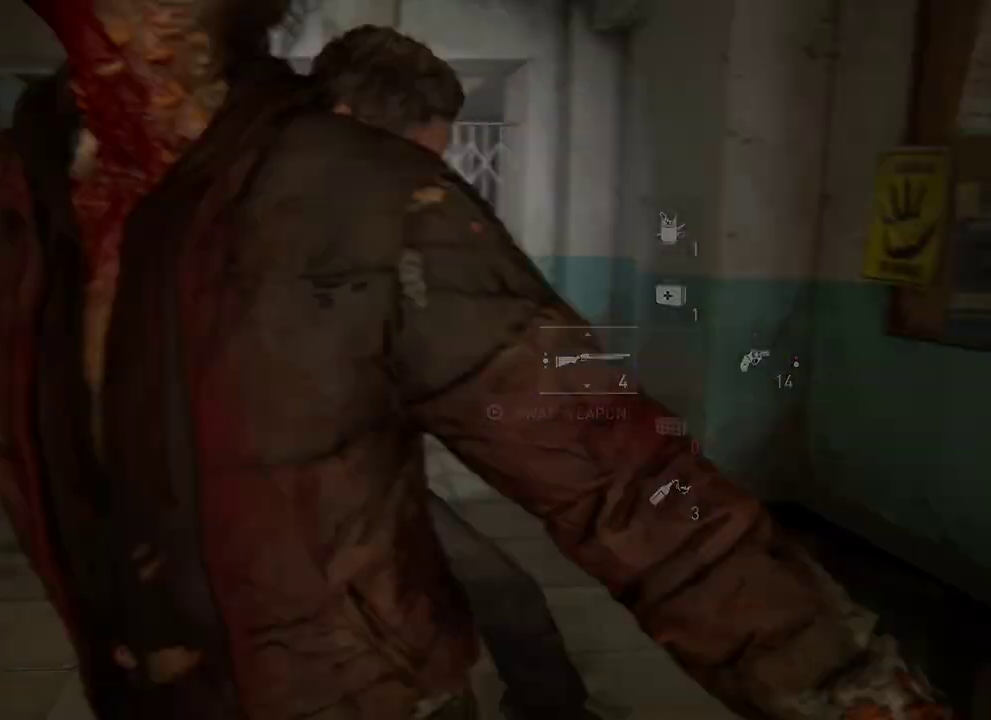
{"dt_ms": 600, "buttons": ["L2"], "left_stick": "up-left", "right_stick": "center", "events": [[33, "right_stick", "down-left"], [50, "SQUARE", "up"], [367, "right_stick", "left"], [500, "left_stick", "up-left"], [550, "right_stick", "center"]]}
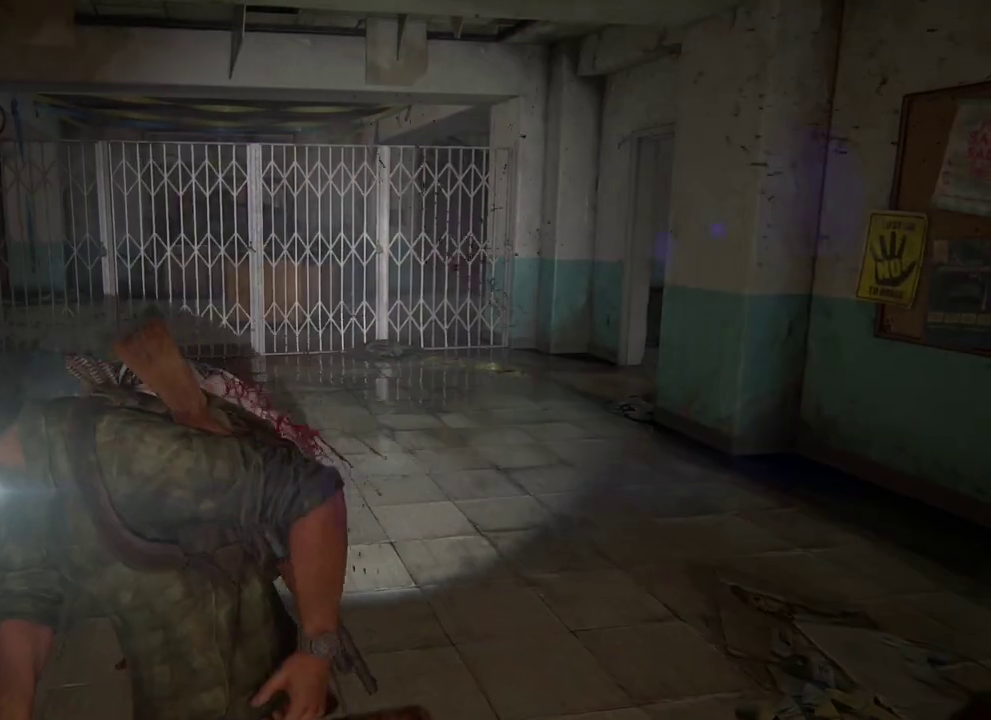
{"dt_ms": 400, "buttons": ["L2"], "left_stick": "up-left", "right_stick": "center", "events": []}
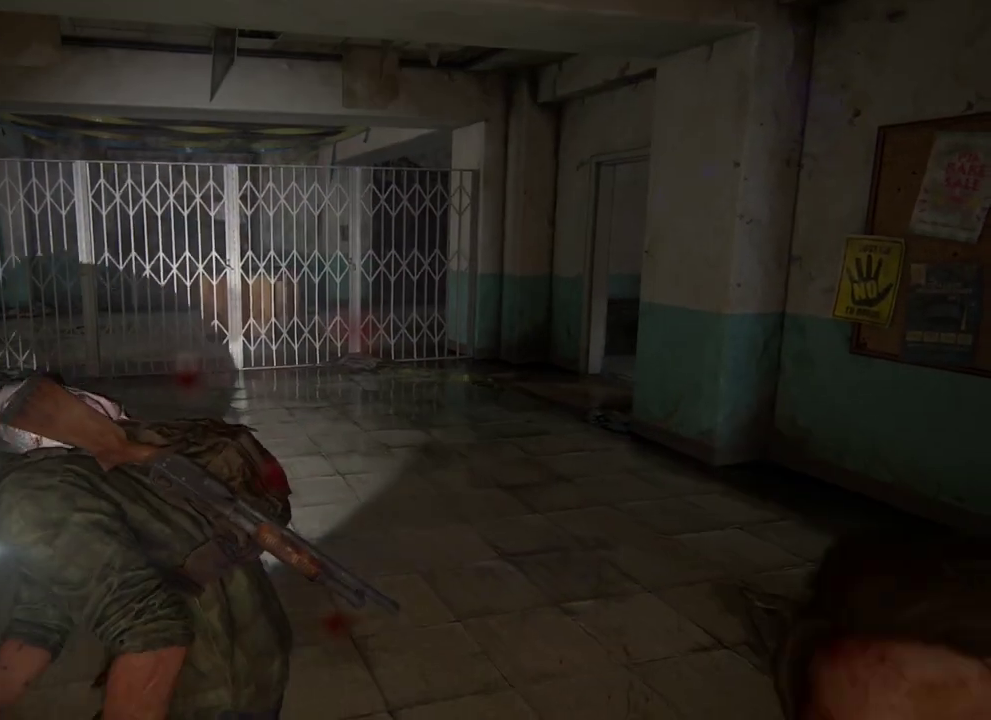
{"dt_ms": 400, "buttons": [], "left_stick": "center", "right_stick": "center", "events": [[67, "left_stick", "up"], [167, "START", "down"], [200, "L2", "up"], [217, "left_stick", "center"], [333, "START", "up"]]}
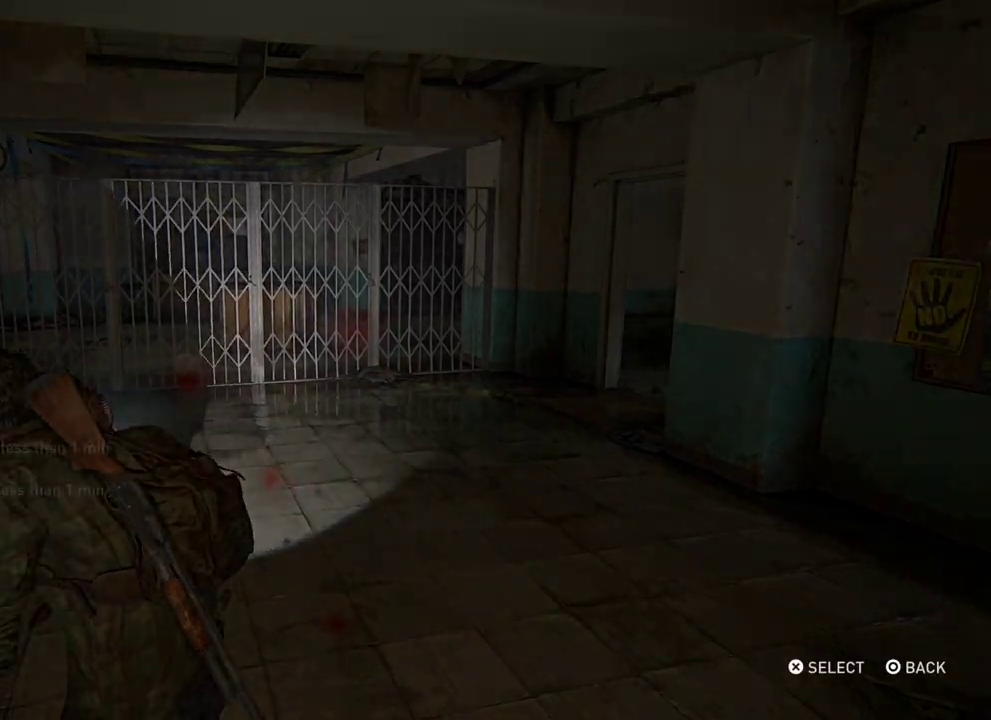
{"dt_ms": 300, "buttons": ["L2"], "left_stick": "up-right", "right_stick": "center", "events": [[117, "START", "down"], [150, "left_stick", "up-right"], [200, "L2", "down"], [233, "START", "up"]]}
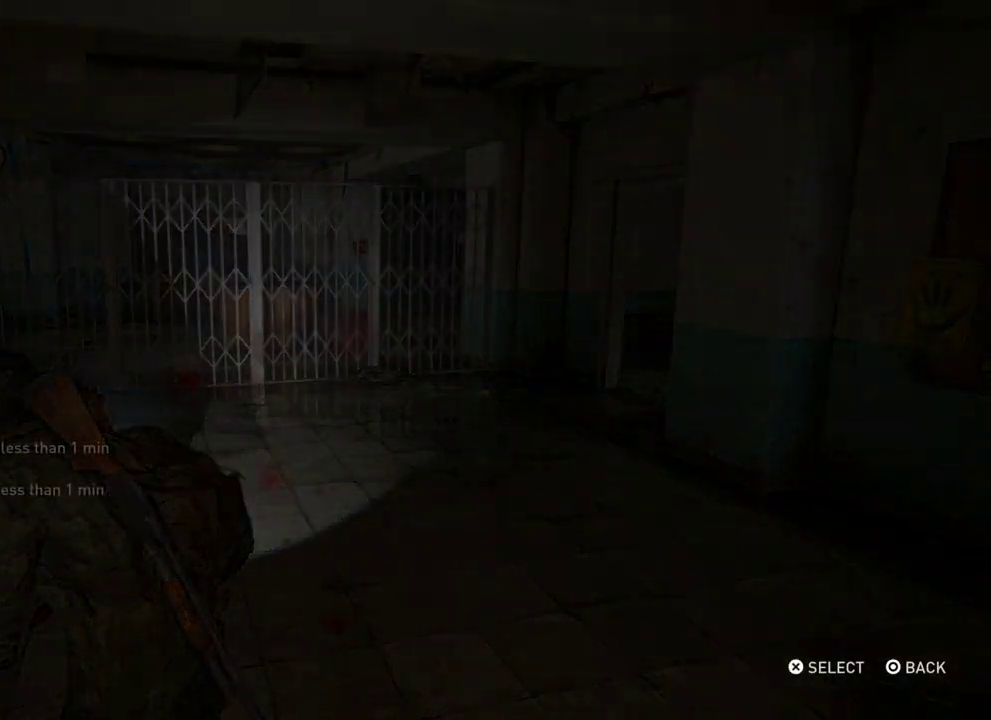
{"dt_ms": 500, "buttons": ["L2"], "left_stick": "up-right", "right_stick": "left", "events": [[100, "right_stick", "left"], [267, "right_stick", "center"], [400, "right_stick", "left"]]}
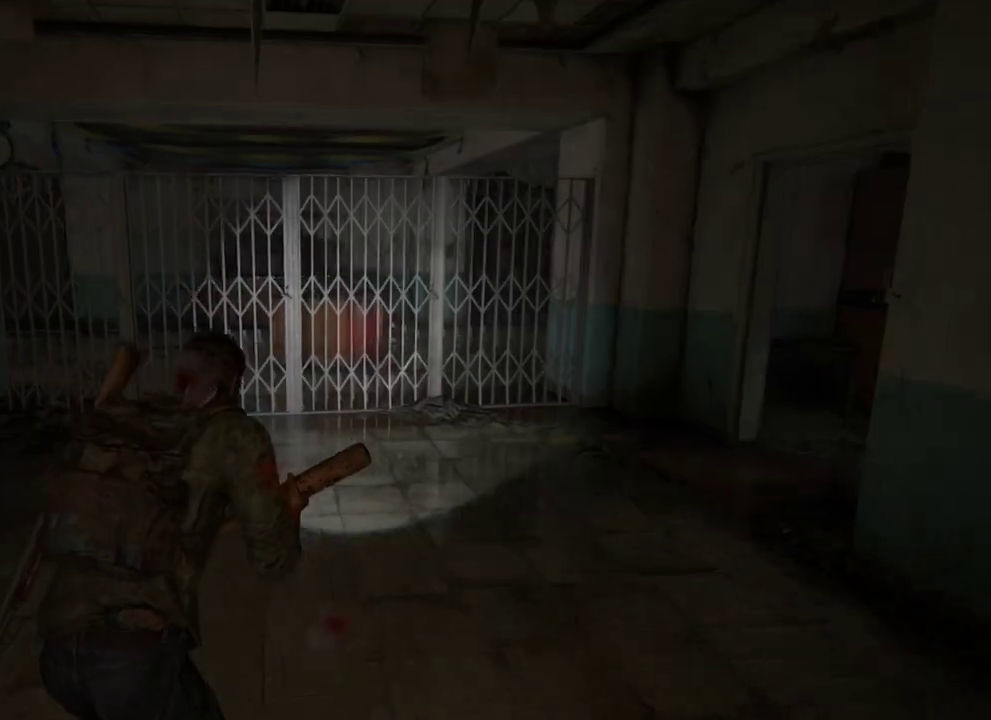
{"dt_ms": 400, "buttons": ["L2"], "left_stick": "up-right", "right_stick": "left"}
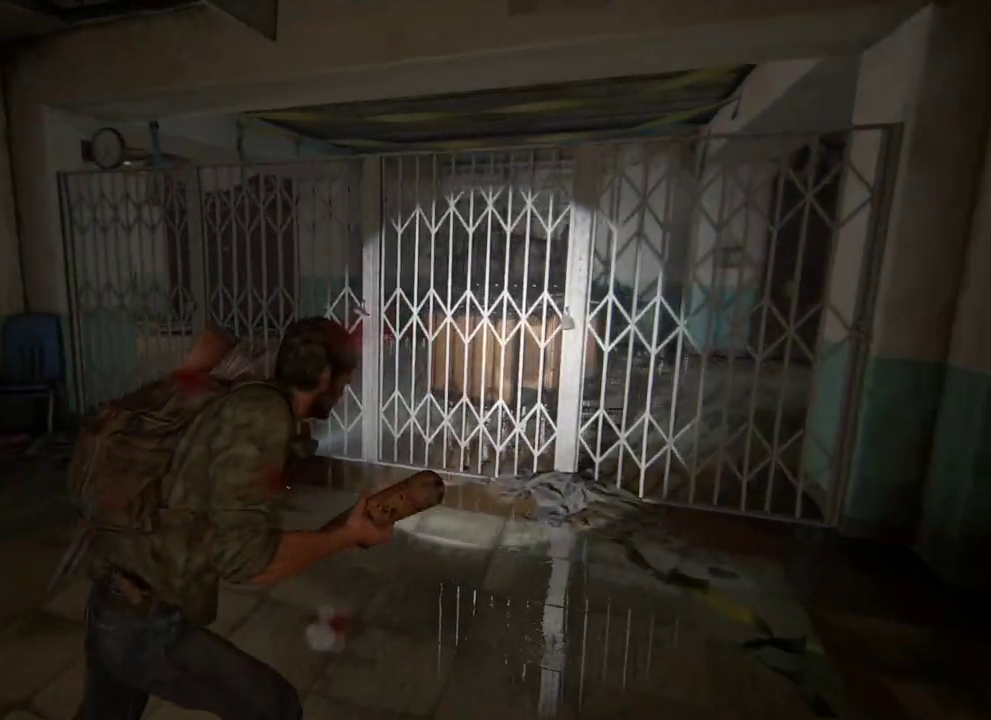
{"dt_ms": 600, "buttons": ["L2"], "left_stick": "up", "right_stick": "center", "events": [[133, "left_stick", "up"], [583, "right_stick", "center"]]}
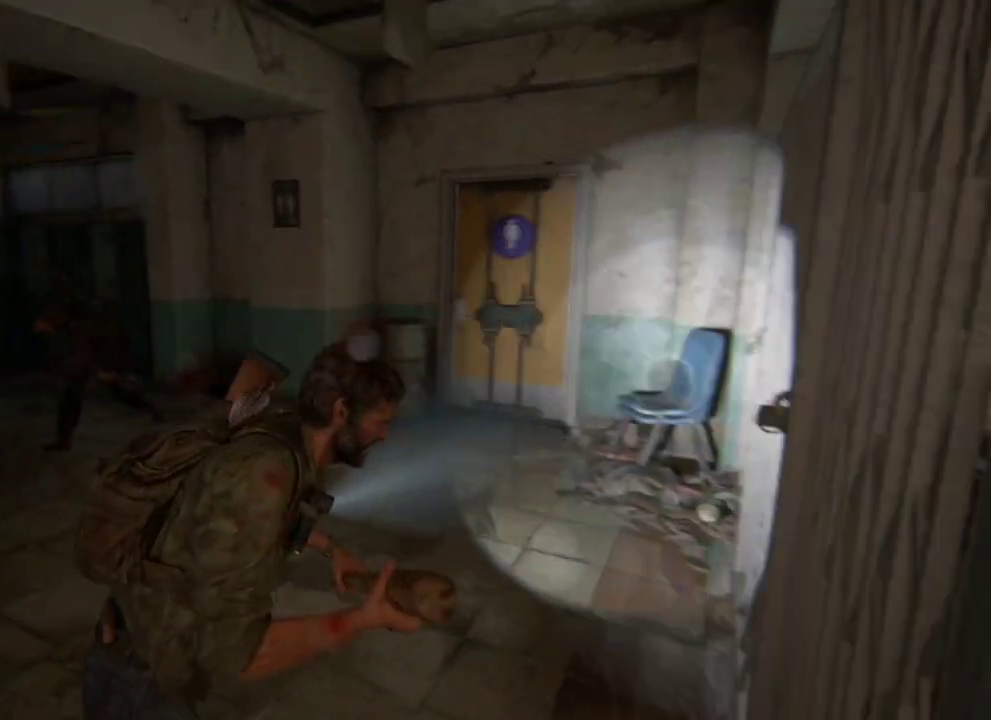
{"dt_ms": 400, "buttons": ["L2"], "left_stick": "up", "right_stick": "center", "events": [[133, "right_stick", "left"], [333, "right_stick", "center"]]}
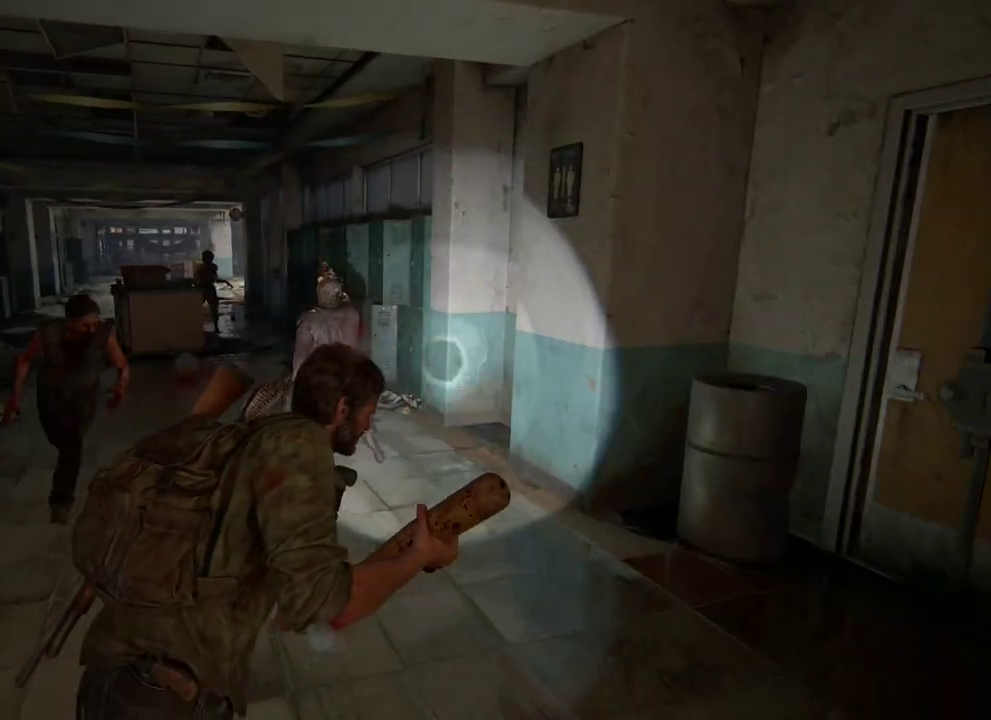
{"dt_ms": 400, "buttons": ["L2"], "left_stick": "up", "right_stick": "down-left", "events": [[100, "SQUARE", "down"], [217, "SQUARE", "up"], [283, "SQUARE", "down"], [333, "right_stick", "down-left"], [383, "SQUARE", "up"]]}
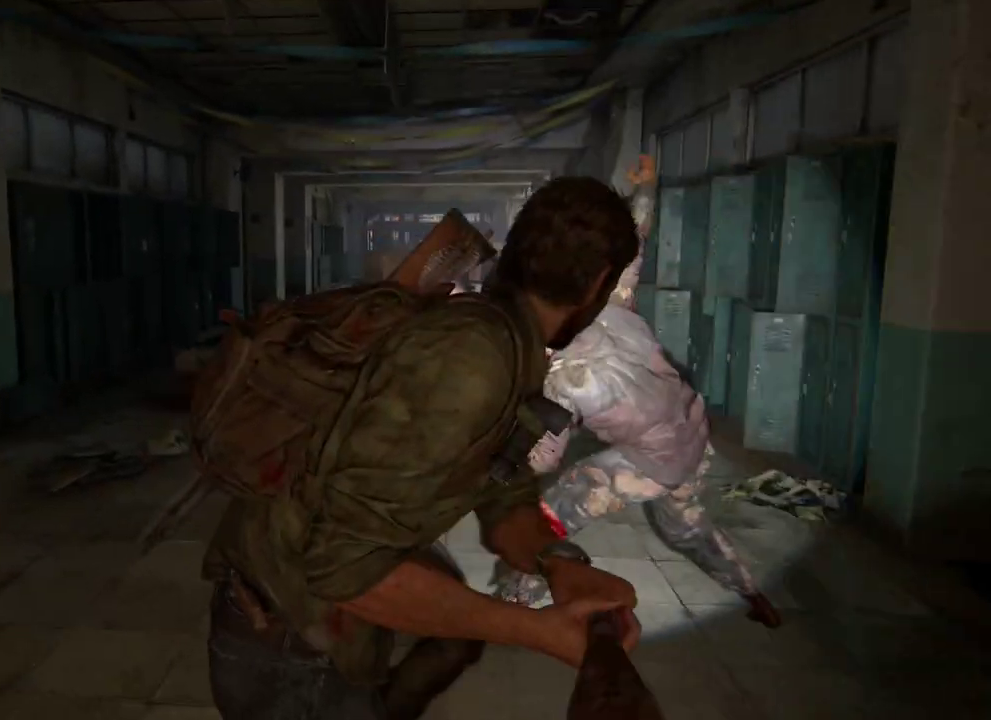
{"dt_ms": 400, "buttons": ["L2"], "left_stick": "up", "right_stick": "down-left", "events": [[67, "SQUARE", "down"], [150, "SQUARE", "up"], [233, "SQUARE", "down"], [333, "SQUARE", "up"]]}